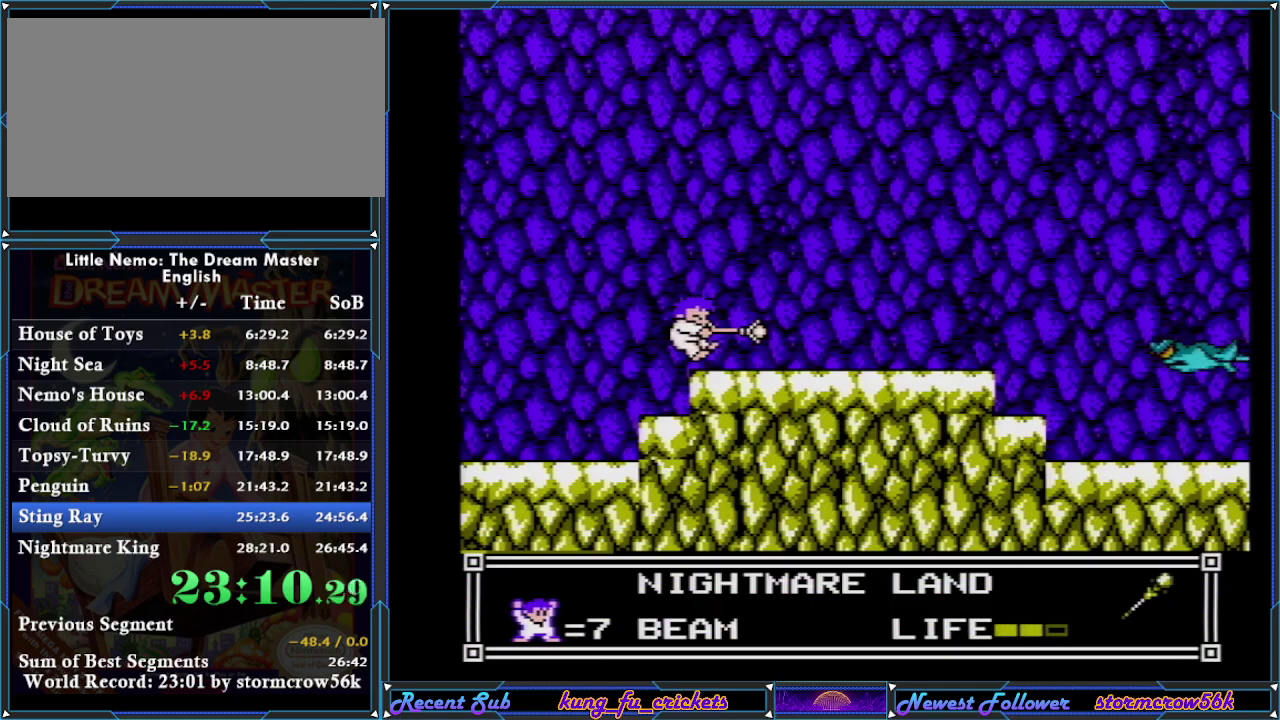
Gameplay with a controller (Nintendo layout); each line is a JSON object with the inputs held at the frame after it. "events" lists button and stick changes between this image and that frame as [ms after this image, input, new state], when the widget could be followed in between. Not read: L3 R3.
{"buttons": ["A", "DPAD_LEFT"], "events": [[434, "B", "up"], [501, "A", "down"], [501, "DPAD_LEFT", "down"]]}
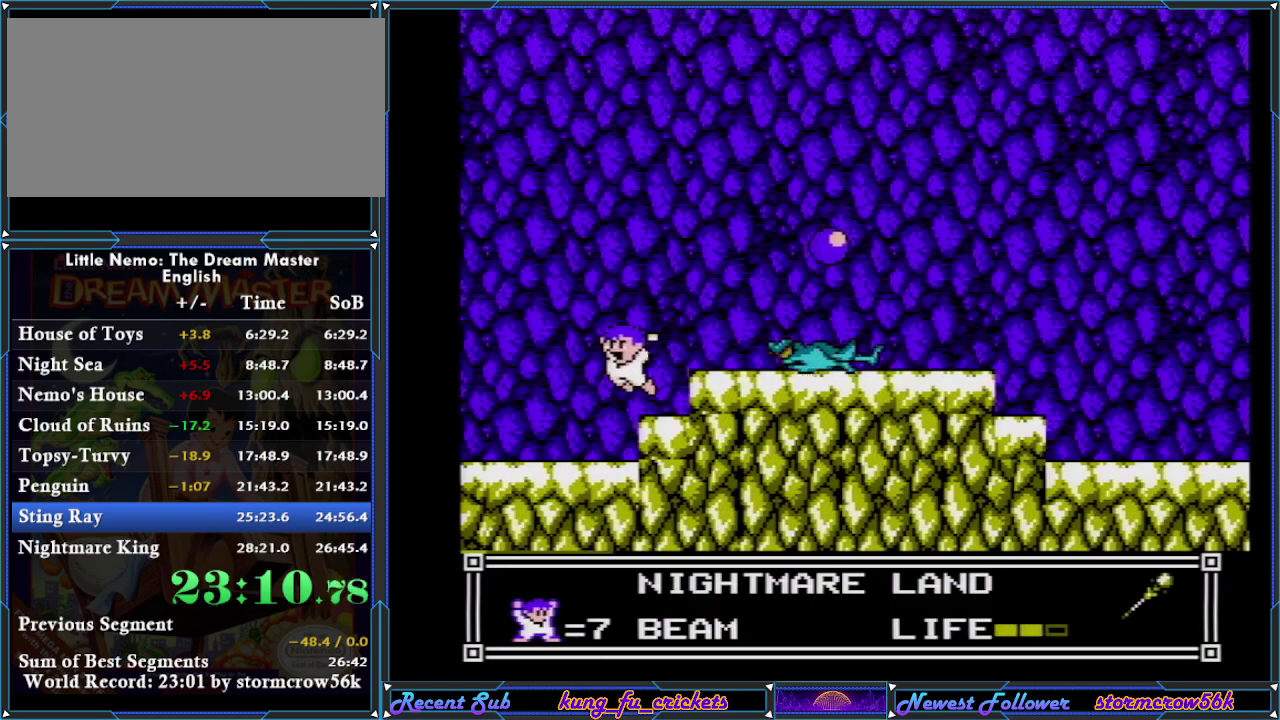
{"buttons": ["DPAD_RIGHT"], "events": [[133, "DPAD_LEFT", "up"], [133, "DPAD_RIGHT", "down"], [284, "A", "up"], [284, "DPAD_LEFT", "down"], [284, "DPAD_RIGHT", "up"], [350, "DPAD_DOWN", "down"], [417, "DPAD_LEFT", "up"], [484, "DPAD_DOWN", "up"], [484, "DPAD_RIGHT", "down"]]}
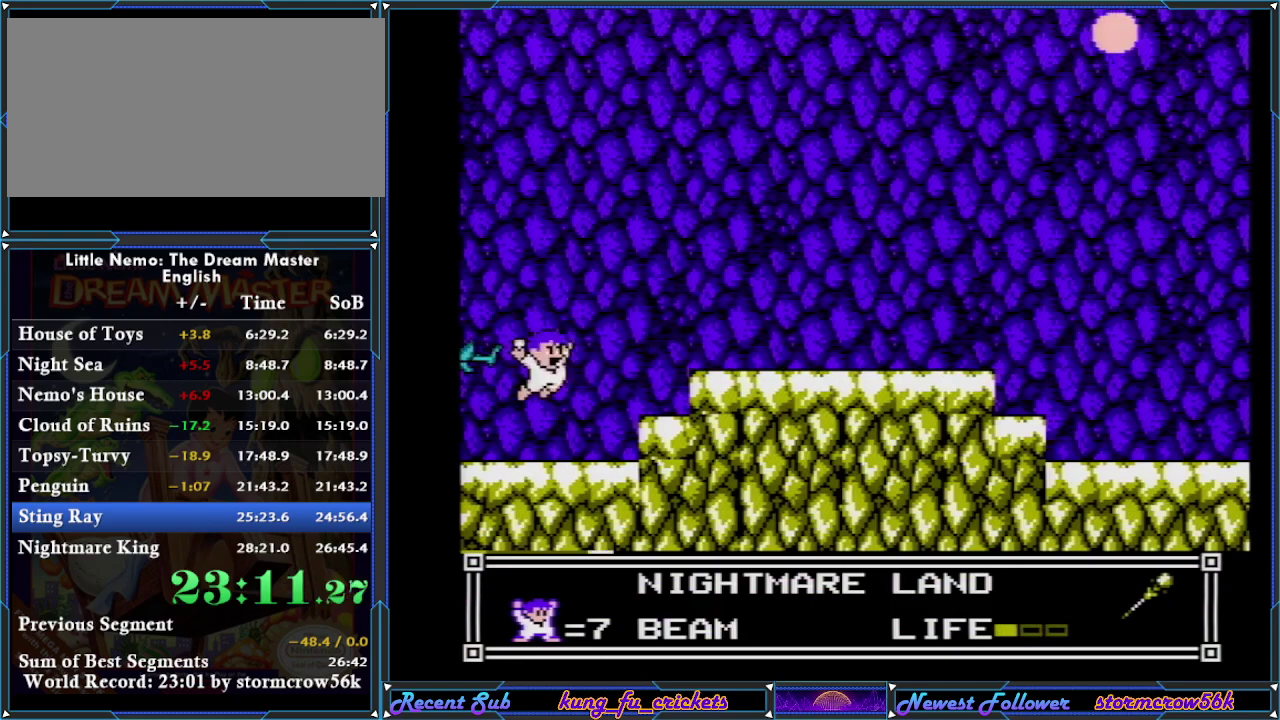
{"buttons": ["A", "DPAD_RIGHT"], "events": [[468, "A", "down"]]}
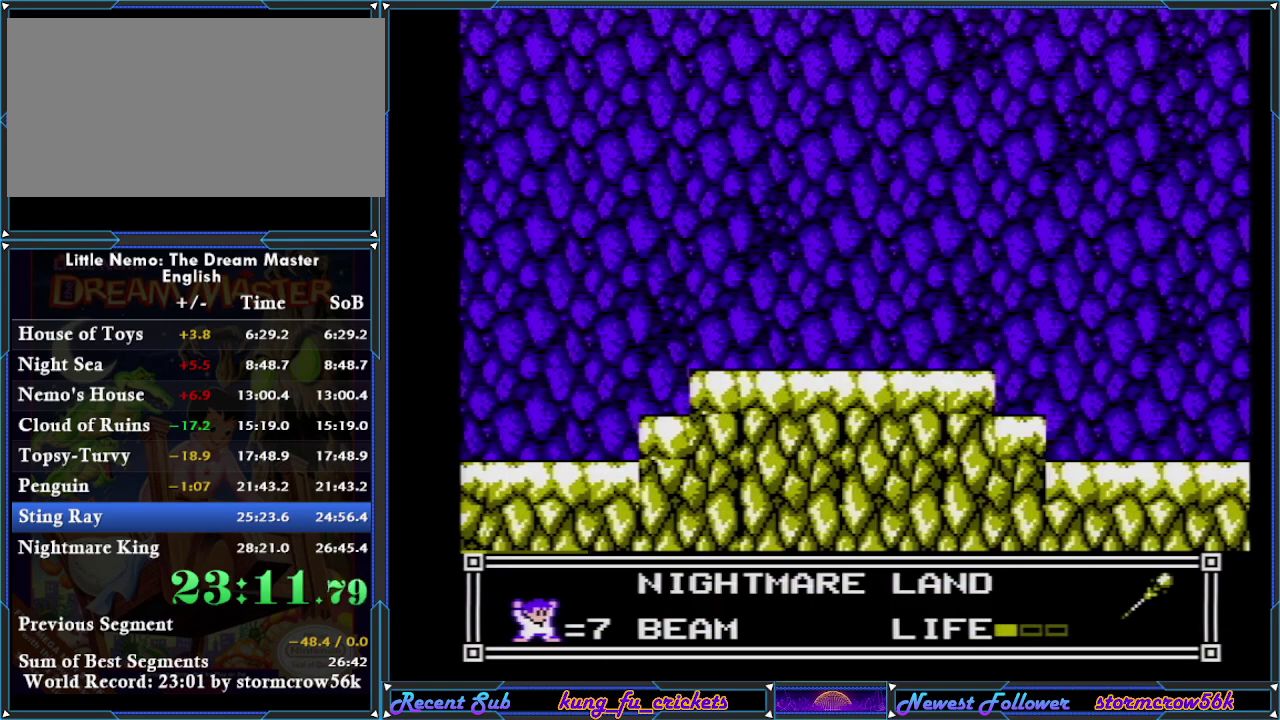
{"buttons": ["DPAD_RIGHT"], "events": [[133, "A", "up"]]}
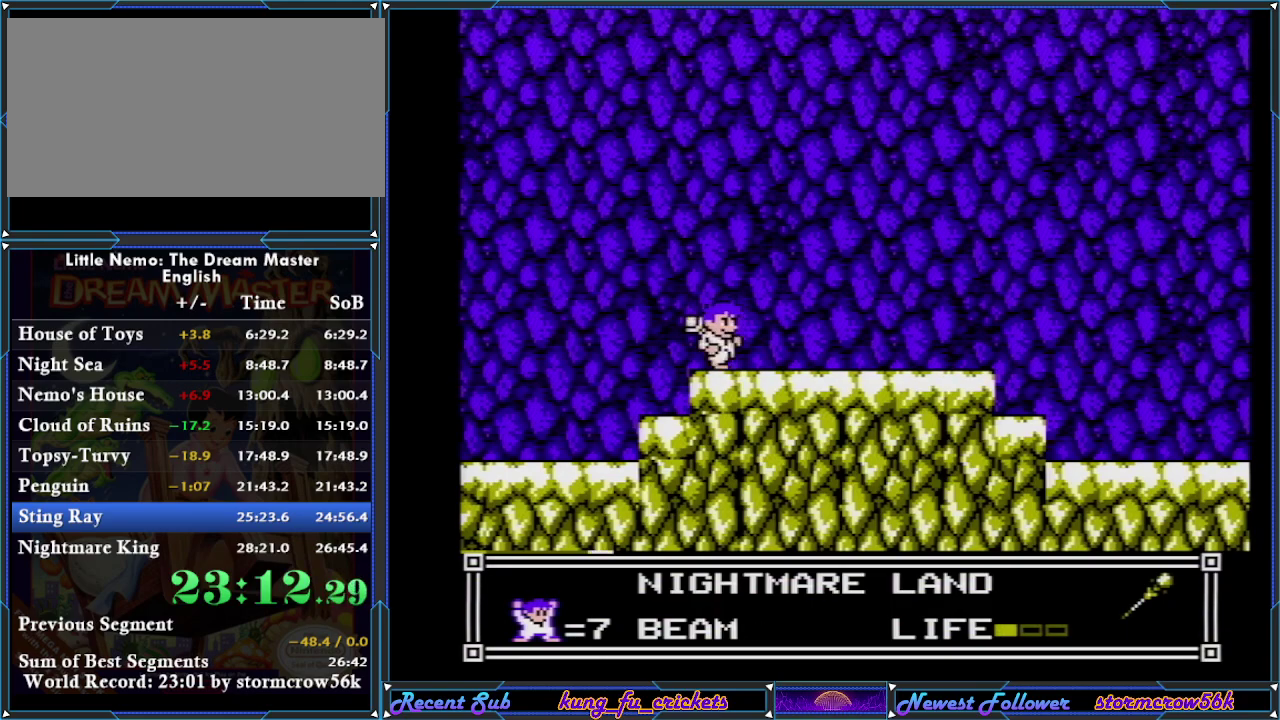
{"buttons": ["DPAD_LEFT"], "events": [[217, "DPAD_RIGHT", "up"], [251, "DPAD_LEFT", "down"]]}
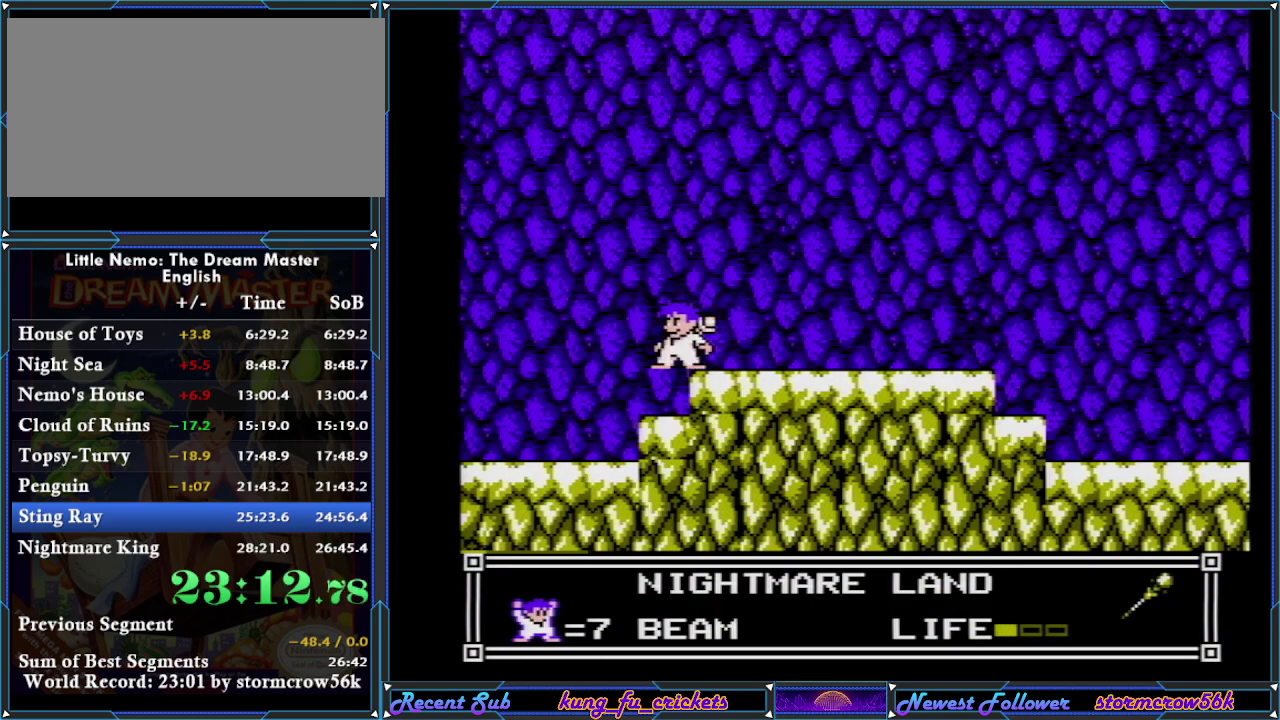
{"buttons": ["B"], "events": [[33, "DPAD_LEFT", "up"], [133, "DPAD_RIGHT", "down"], [200, "DPAD_RIGHT", "up"], [500, "B", "down"]]}
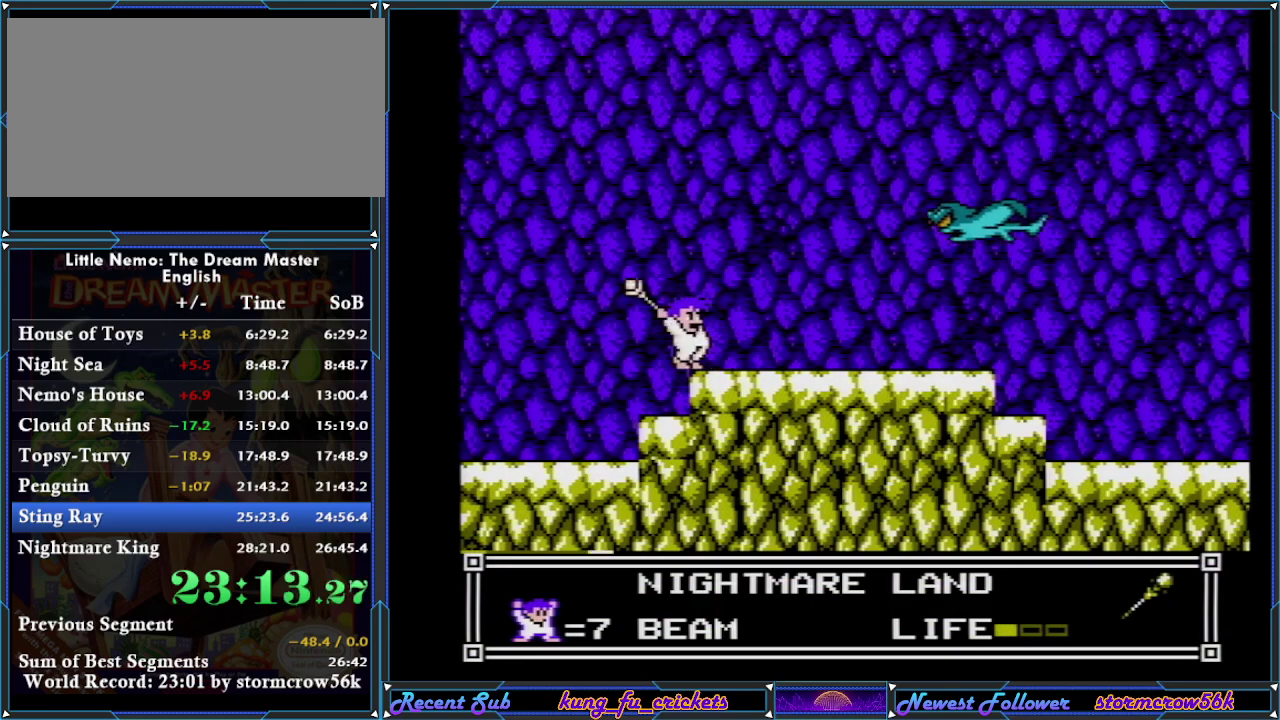
{"buttons": ["DPAD_RIGHT"], "events": [[184, "B", "up"], [284, "DPAD_RIGHT", "down"]]}
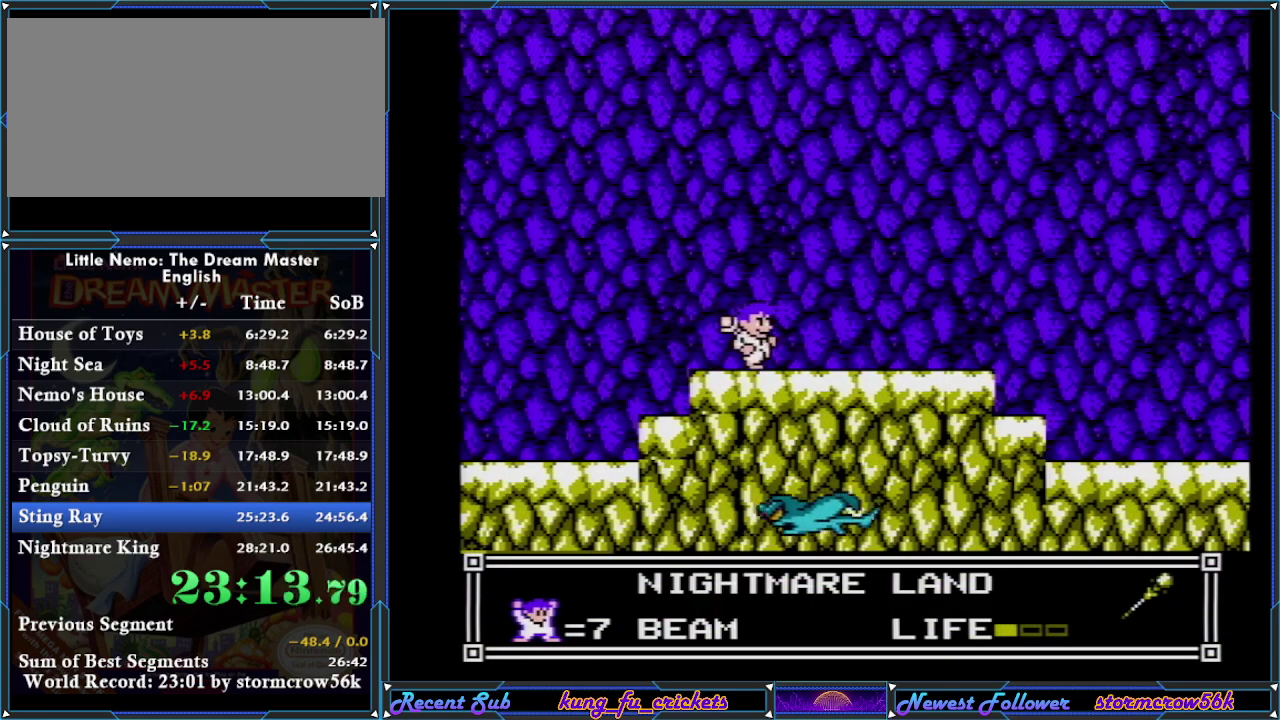
{"buttons": ["DPAD_LEFT"], "events": [[317, "DPAD_RIGHT", "up"], [417, "DPAD_LEFT", "down"]]}
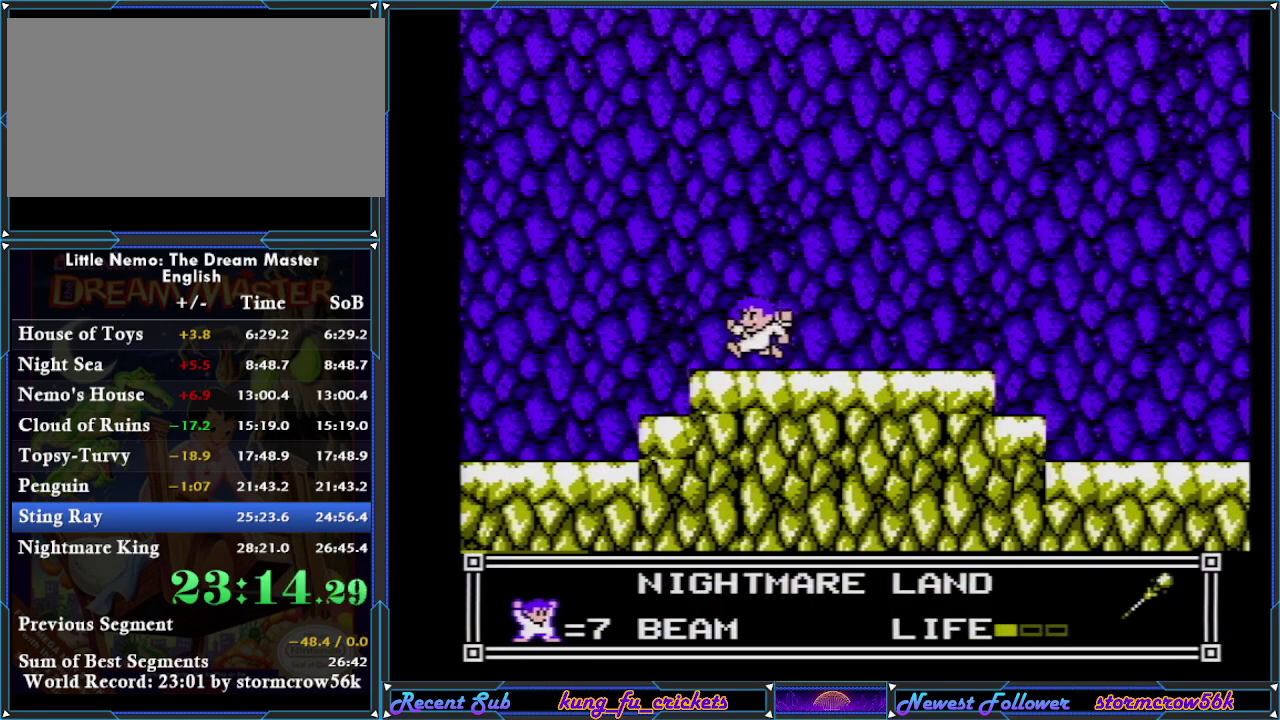
{"buttons": ["DPAD_RIGHT"], "events": [[401, "DPAD_LEFT", "up"], [401, "DPAD_RIGHT", "down"]]}
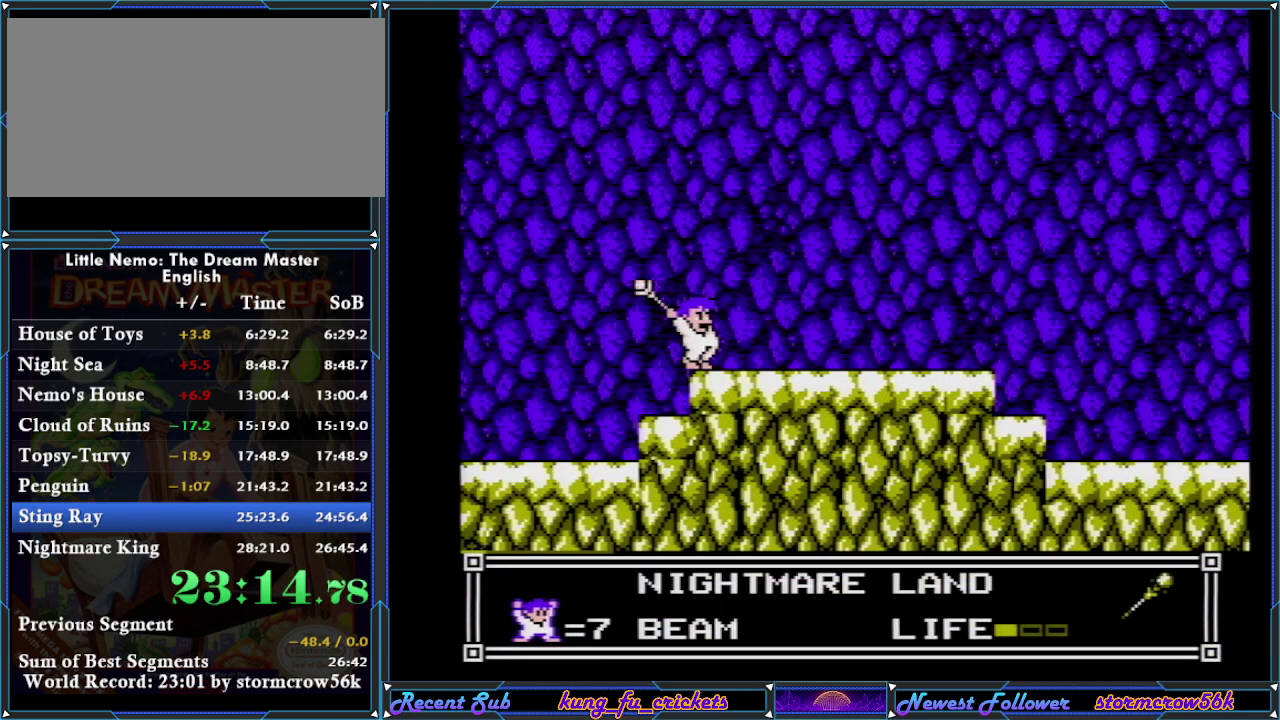
{"buttons": ["B"], "events": [[17, "B", "down"], [17, "DPAD_RIGHT", "up"]]}
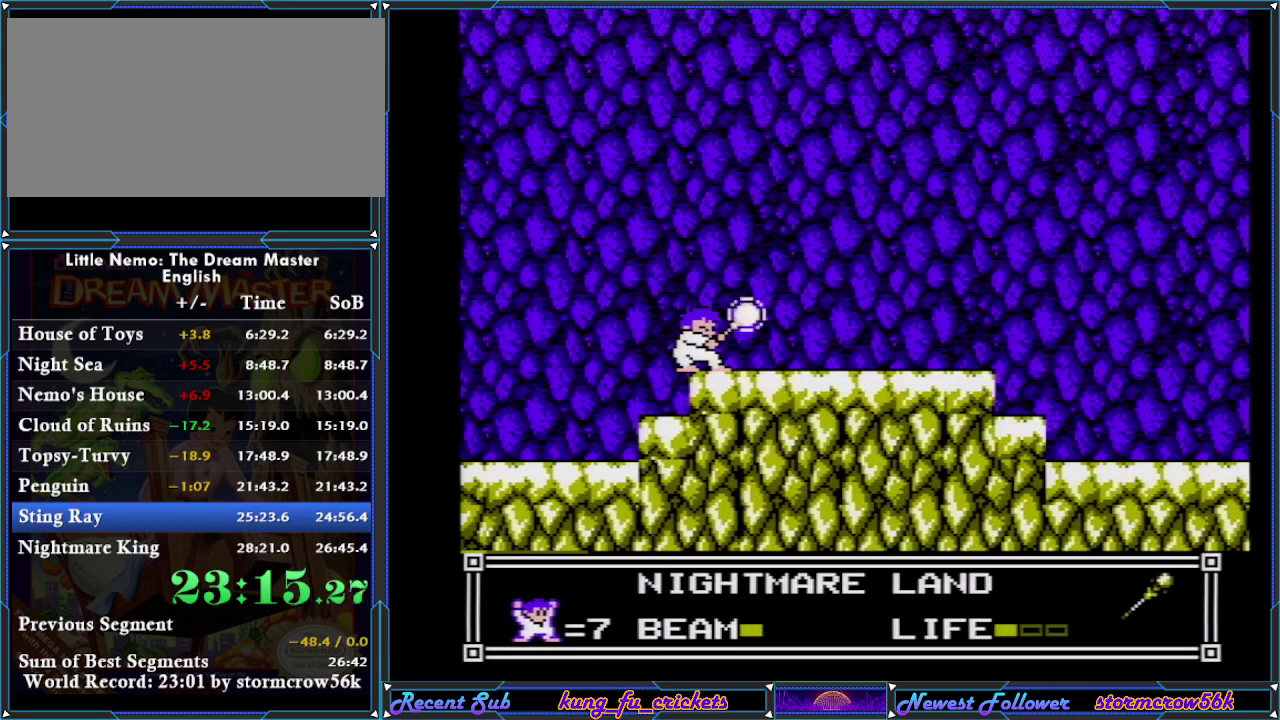
{"buttons": ["B"], "events": []}
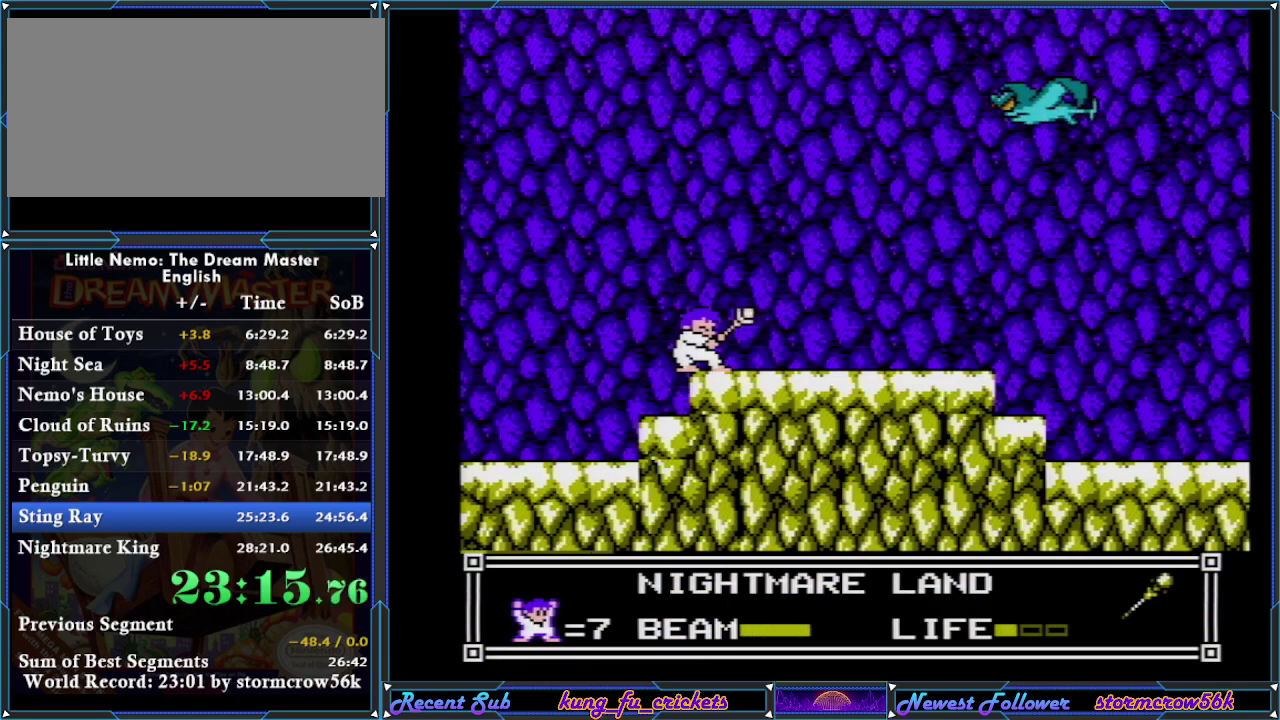
{"buttons": ["B"], "events": []}
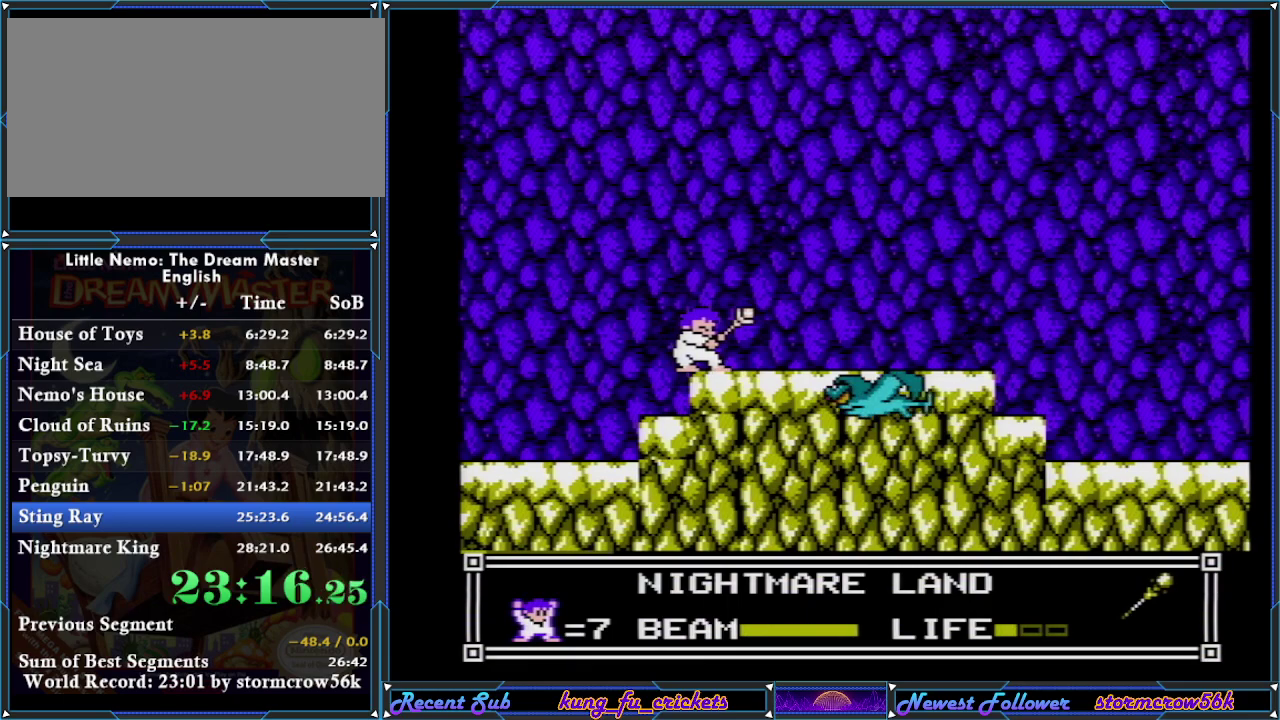
{"buttons": ["B"], "events": []}
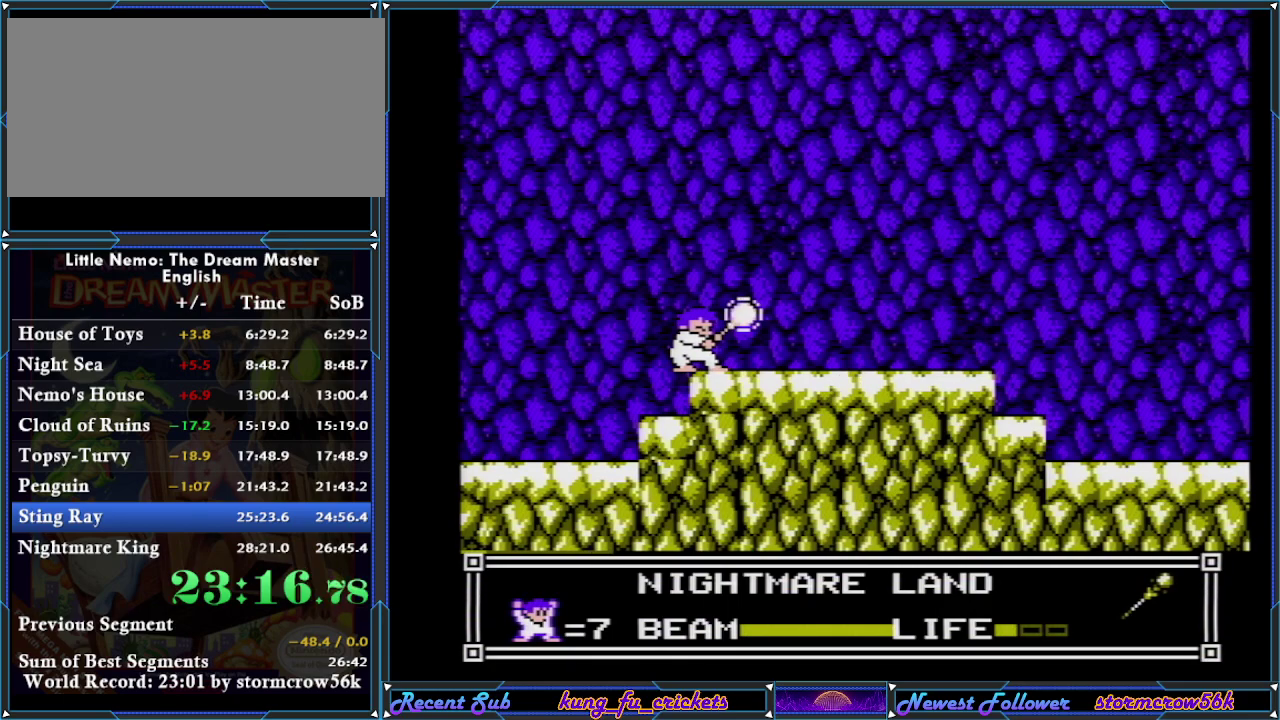
{"buttons": ["B"], "events": []}
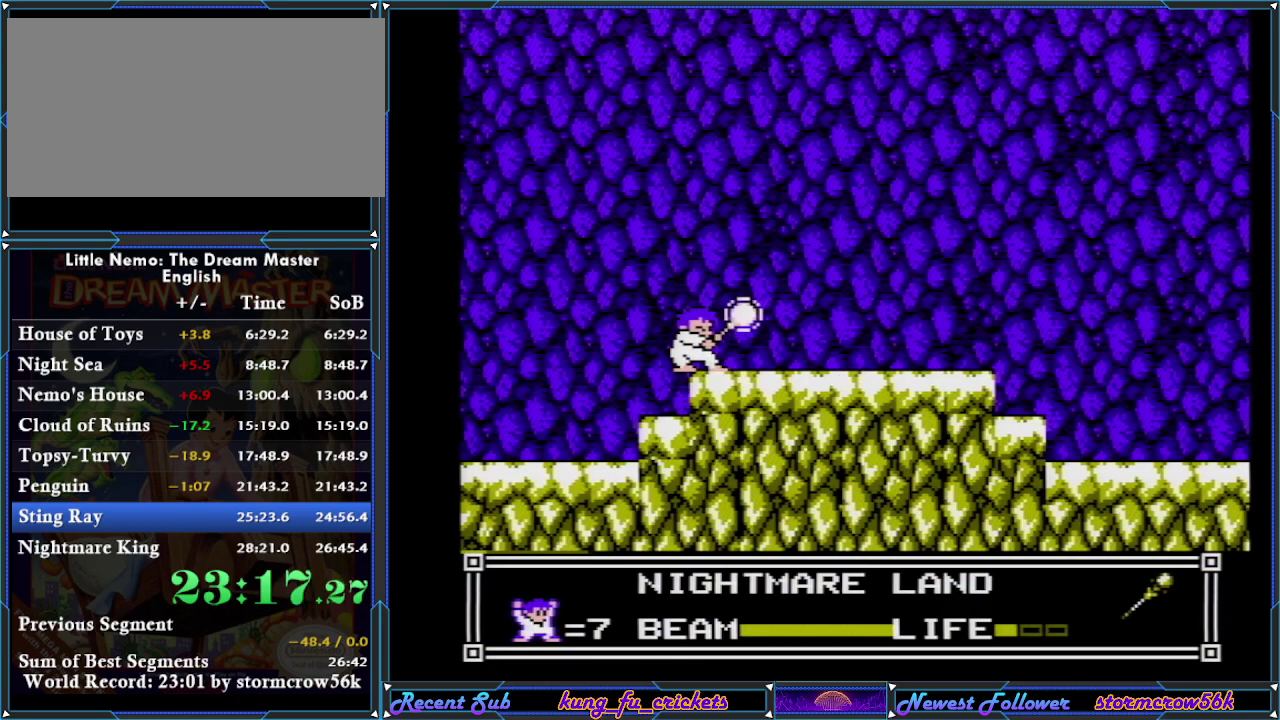
{"buttons": ["B"], "events": []}
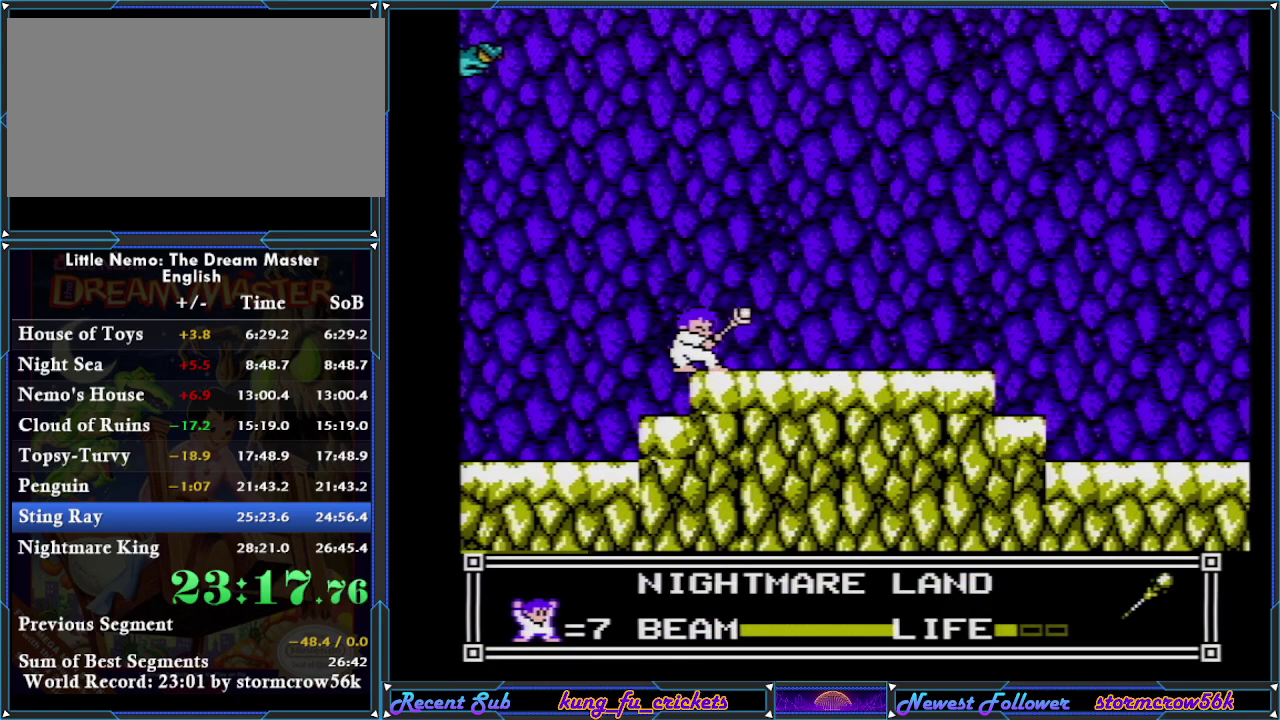
{"buttons": ["DPAD_RIGHT"], "events": [[417, "DPAD_RIGHT", "down"], [484, "B", "up"]]}
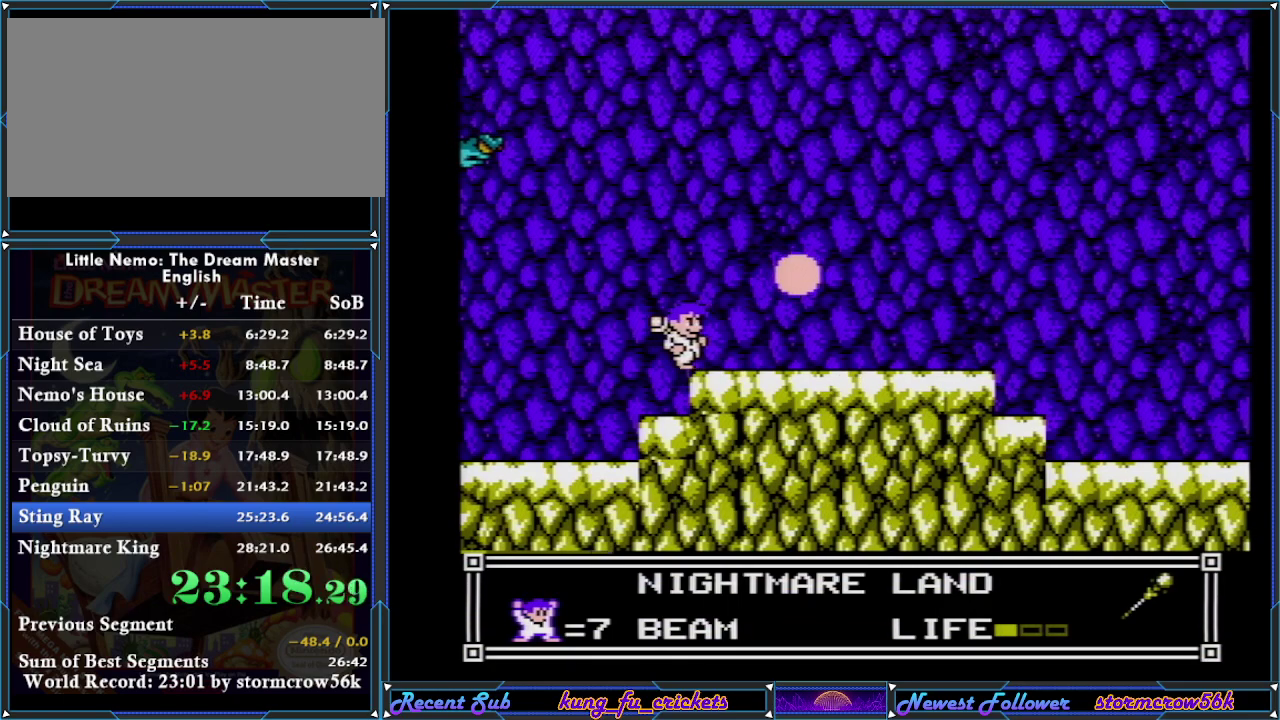
{"buttons": ["DPAD_LEFT"], "events": [[417, "DPAD_LEFT", "down"], [417, "DPAD_RIGHT", "up"]]}
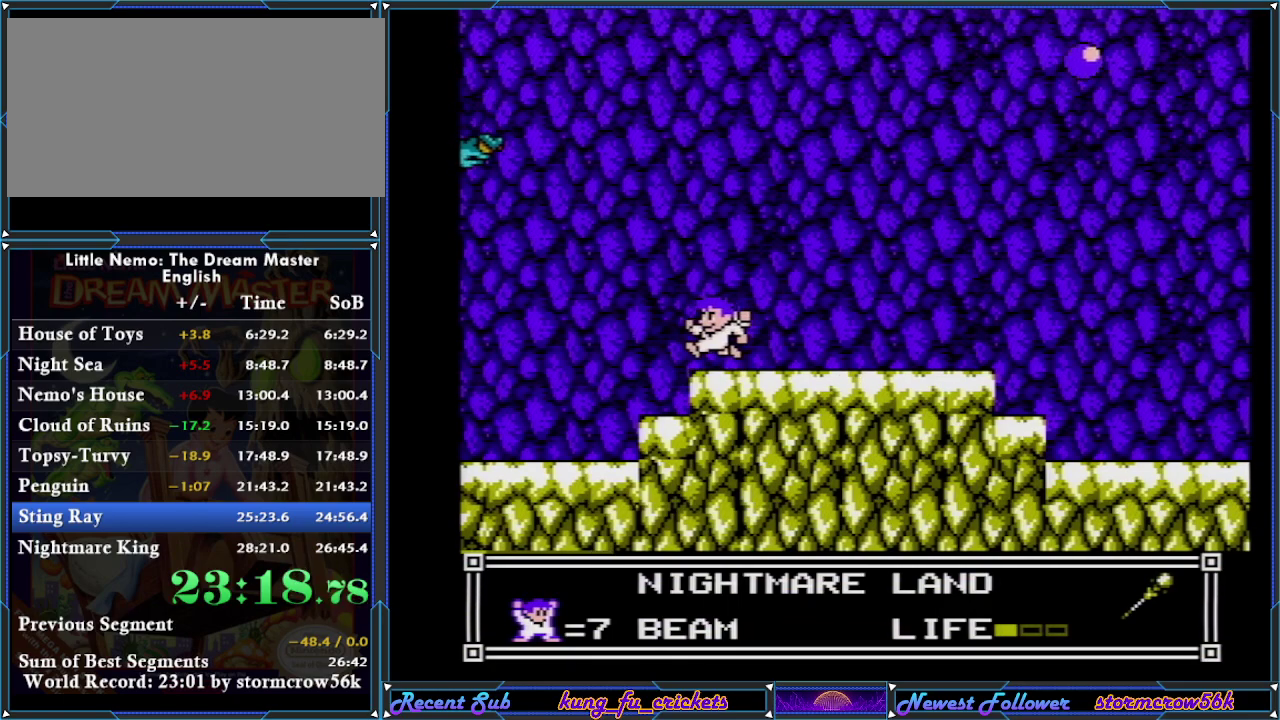
{"buttons": ["B"], "events": [[117, "B", "down"], [167, "DPAD_LEFT", "up"]]}
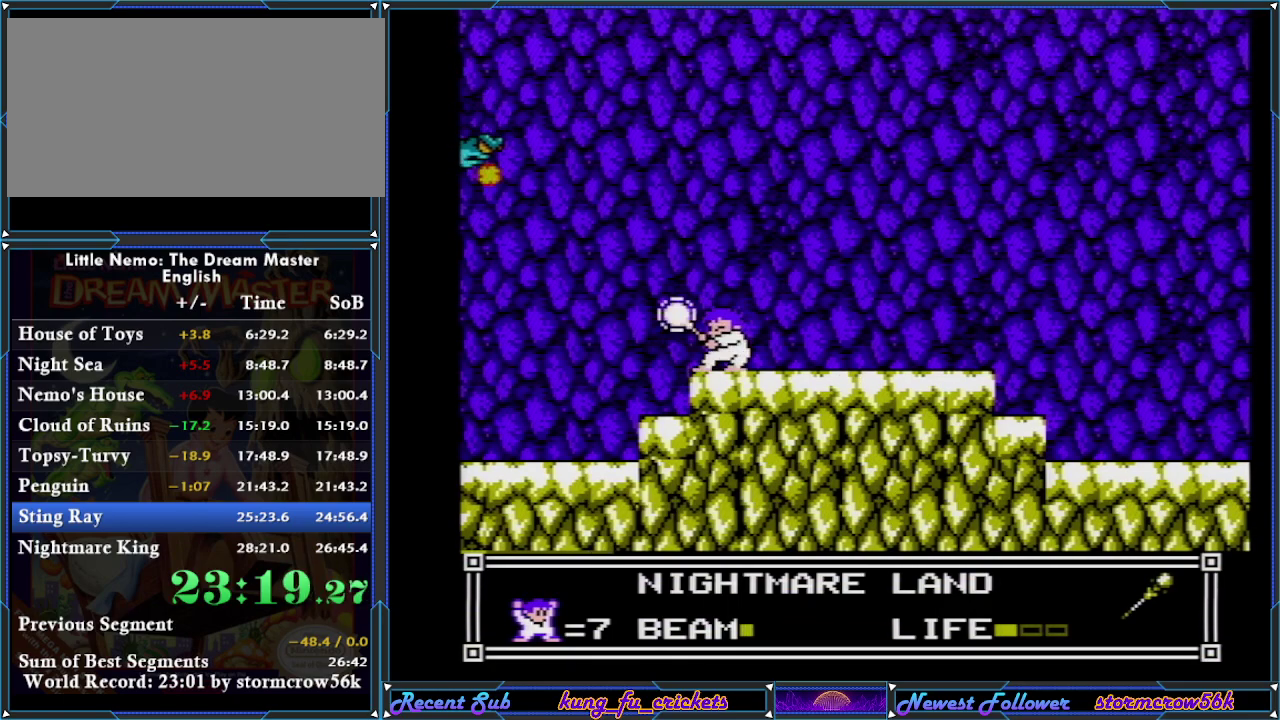
{"buttons": ["B"], "events": []}
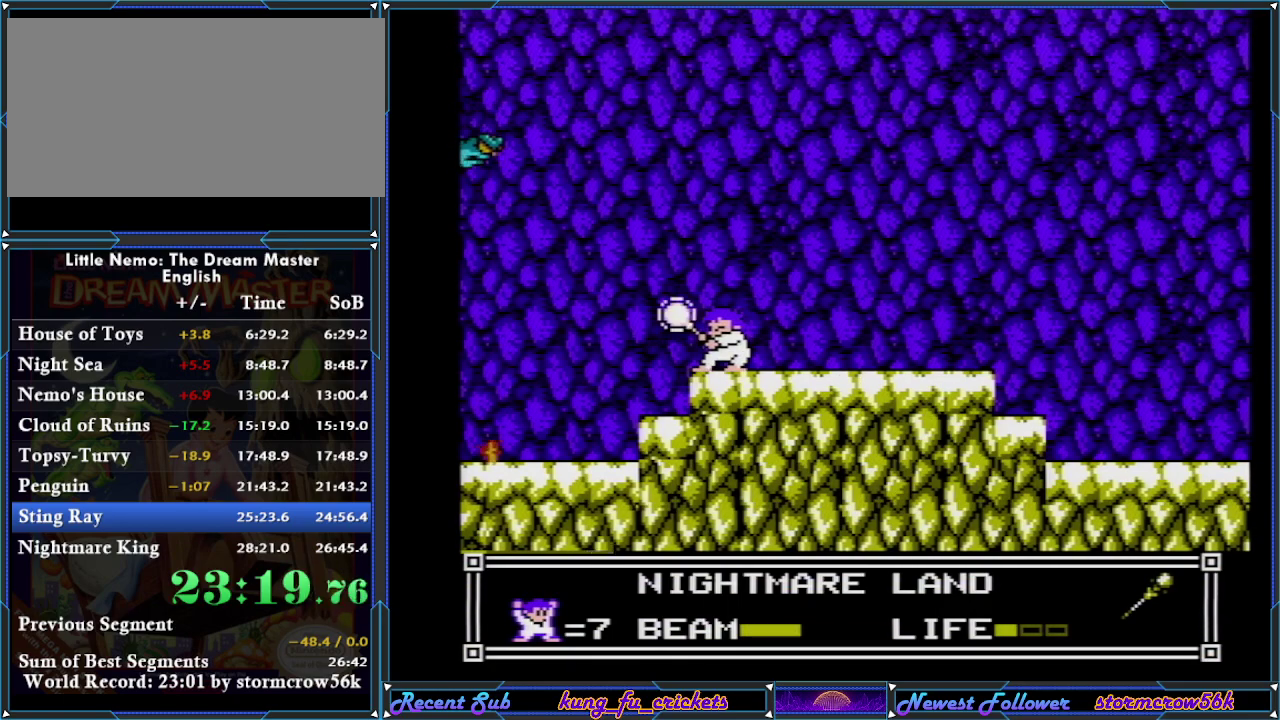
{"buttons": ["B"], "events": []}
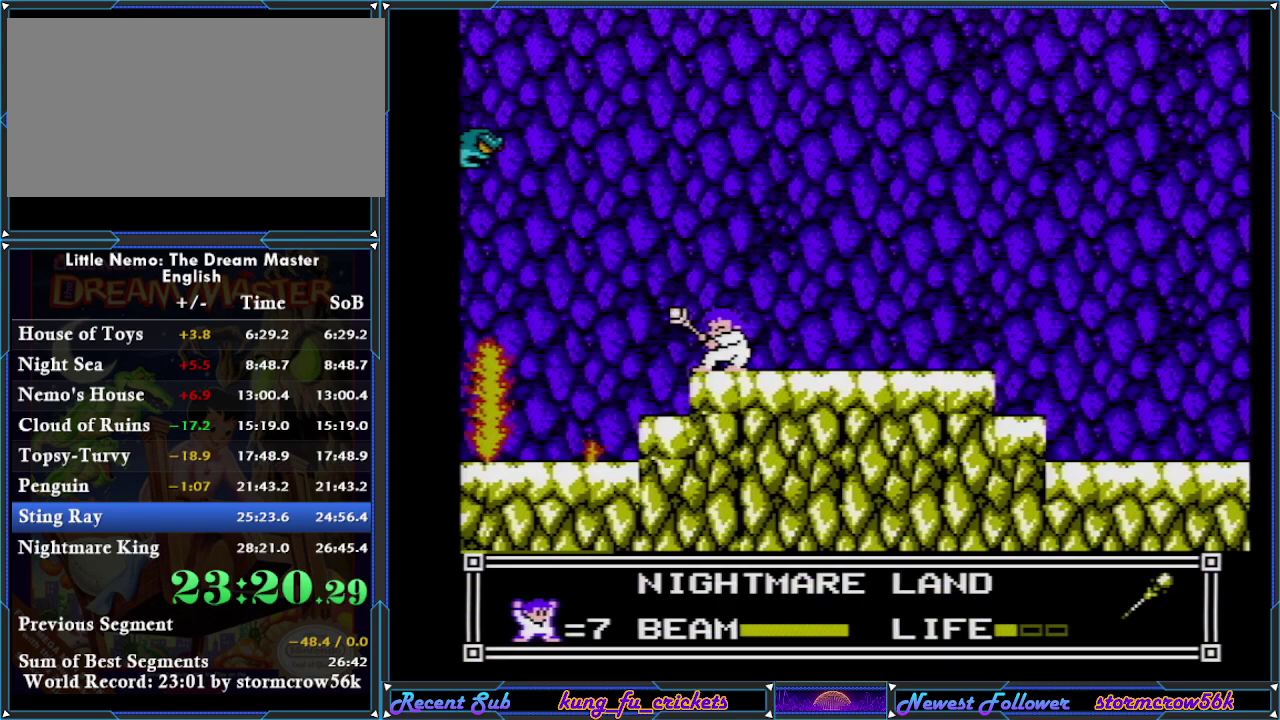
{"buttons": ["B"], "events": [[317, "B", "up"], [417, "B", "down"]]}
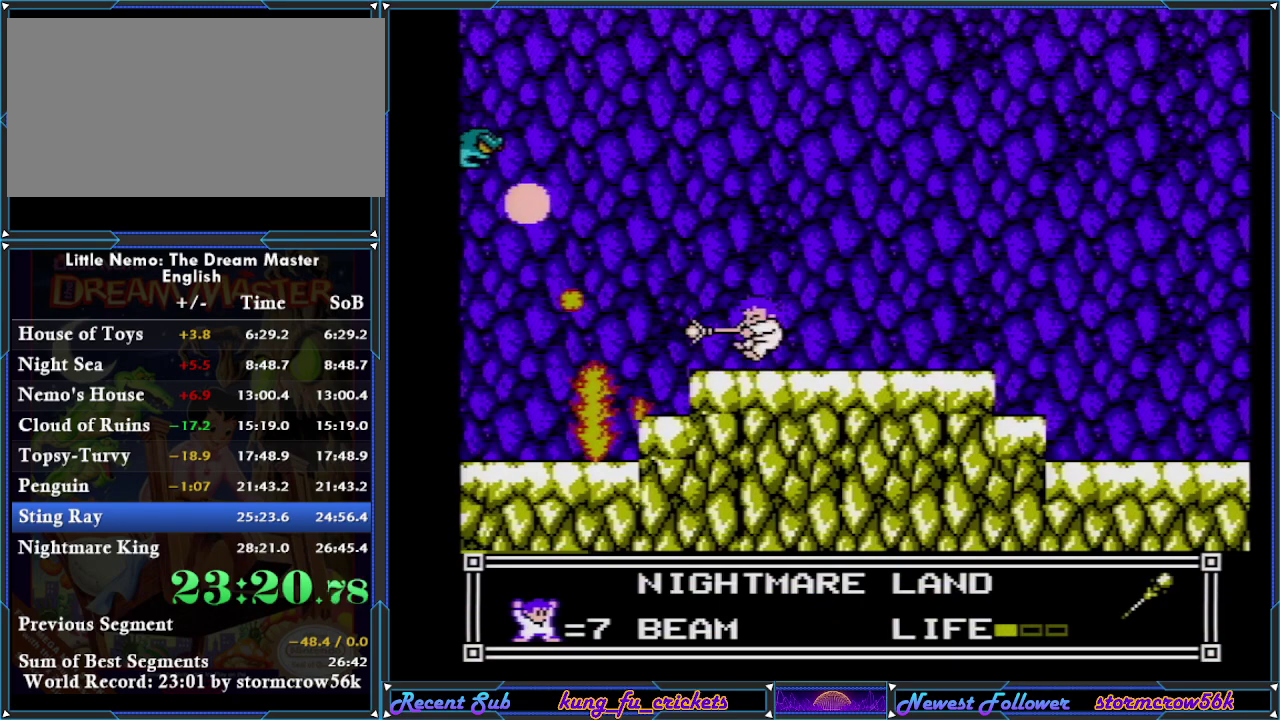
{"buttons": ["B"], "events": []}
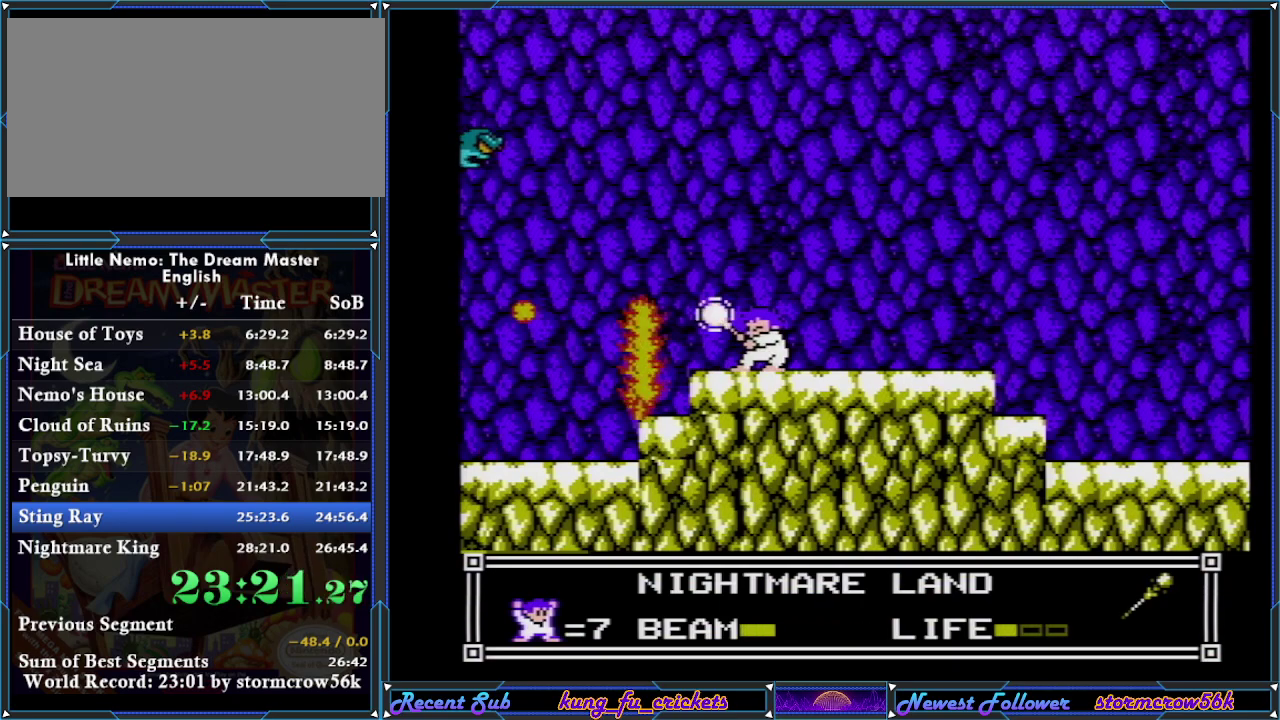
{"buttons": ["DPAD_RIGHT"], "events": [[267, "B", "up"], [484, "DPAD_RIGHT", "down"]]}
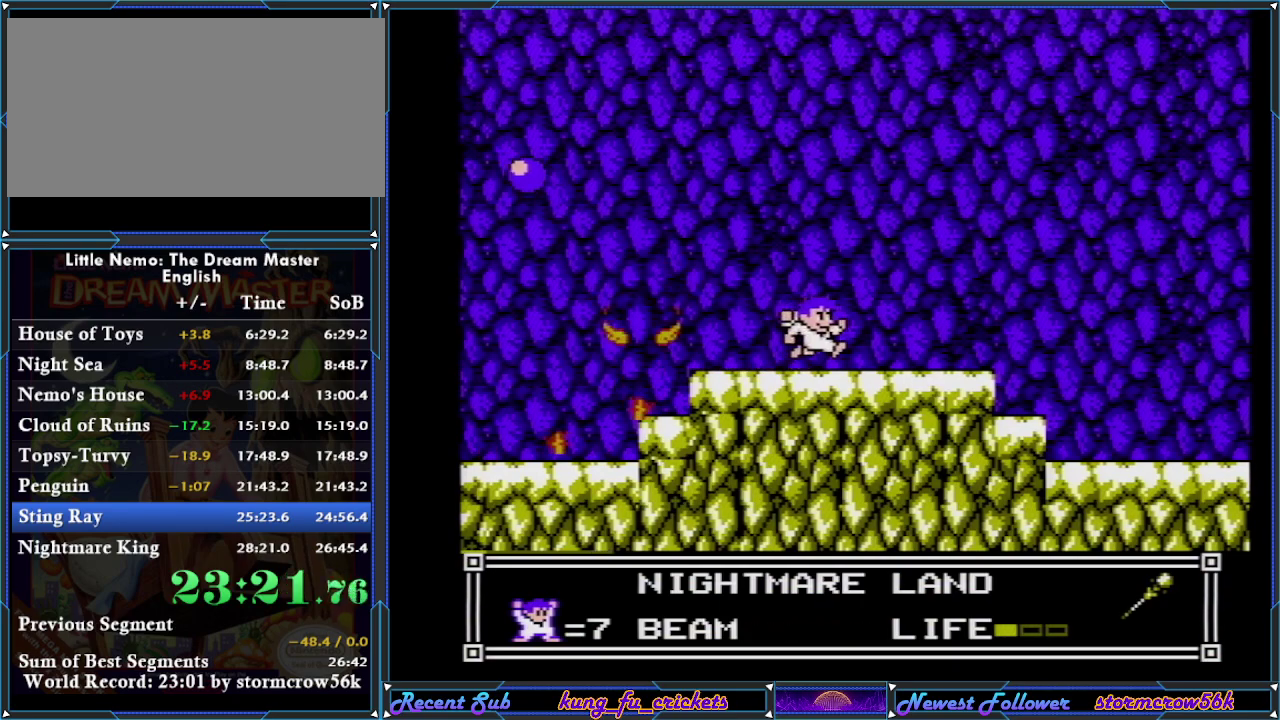
{"buttons": ["DPAD_LEFT"], "events": [[134, "DPAD_RIGHT", "up"], [234, "DPAD_LEFT", "down"]]}
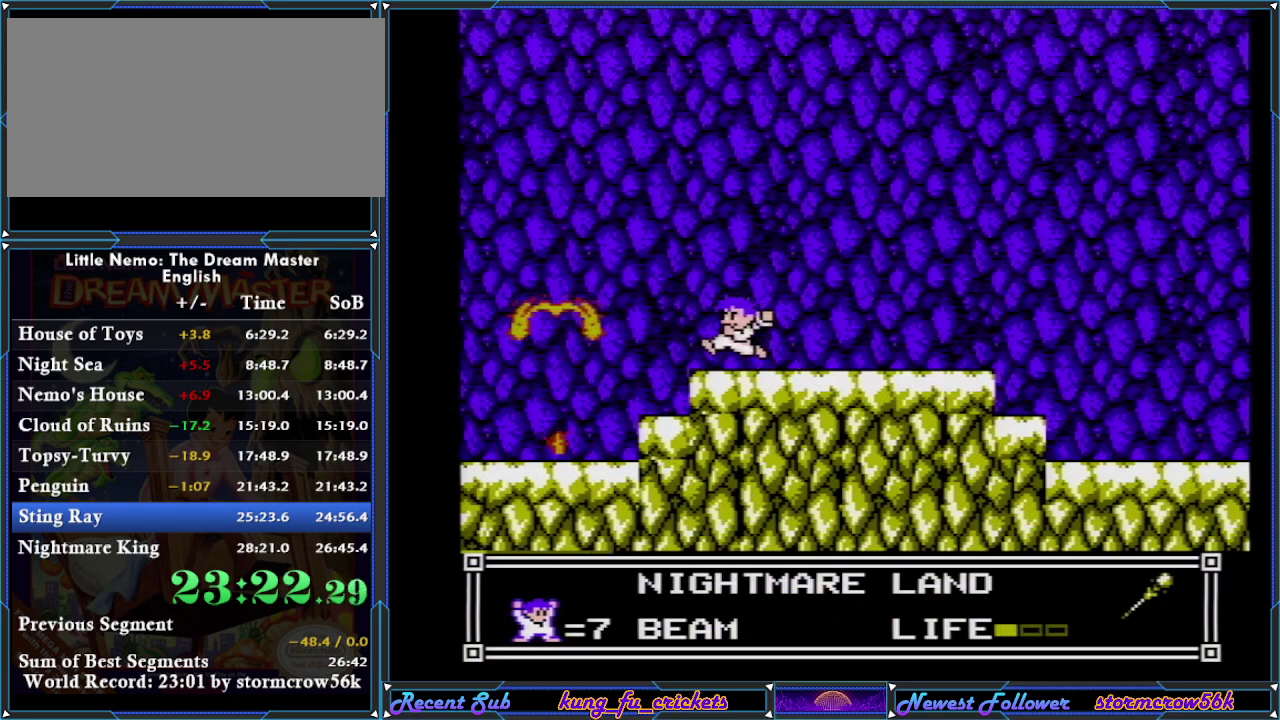
{"buttons": ["DPAD_LEFT"], "events": [[100, "DPAD_LEFT", "up"], [150, "DPAD_RIGHT", "down"], [250, "DPAD_RIGHT", "up"], [333, "DPAD_LEFT", "down"]]}
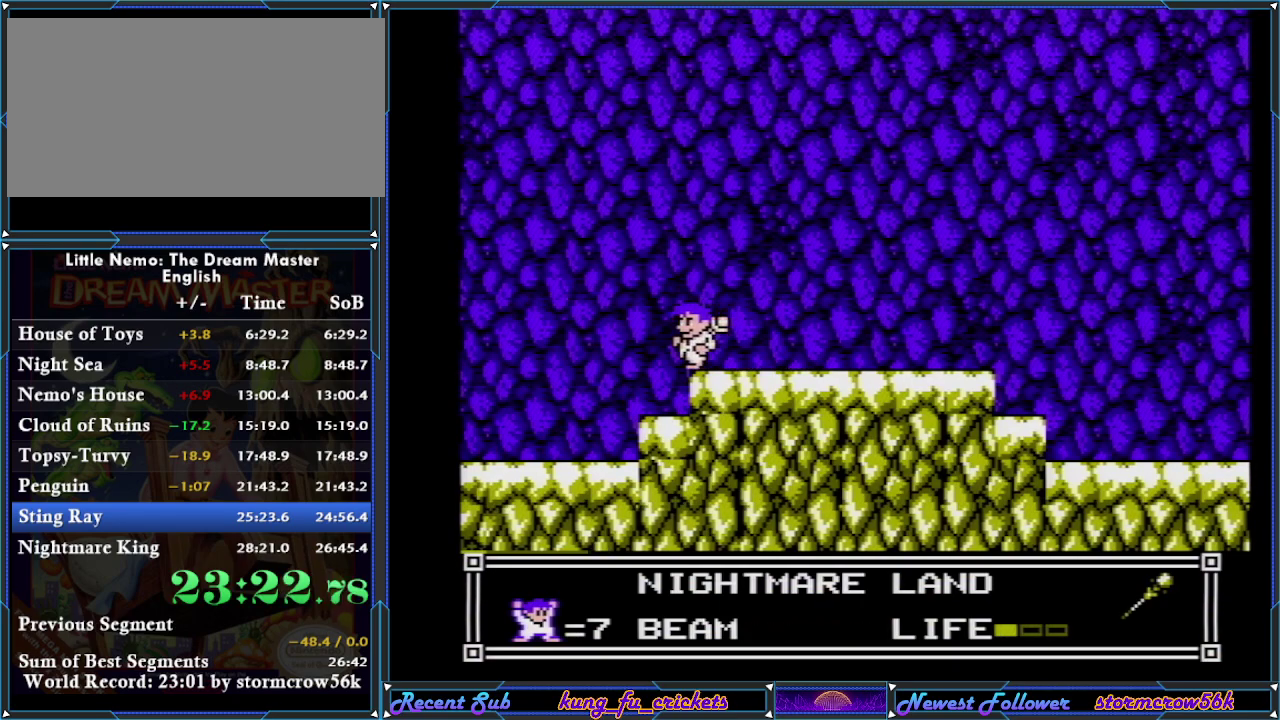
{"buttons": [], "events": [[184, "DPAD_LEFT", "up"], [217, "DPAD_RIGHT", "down"], [284, "DPAD_RIGHT", "up"]]}
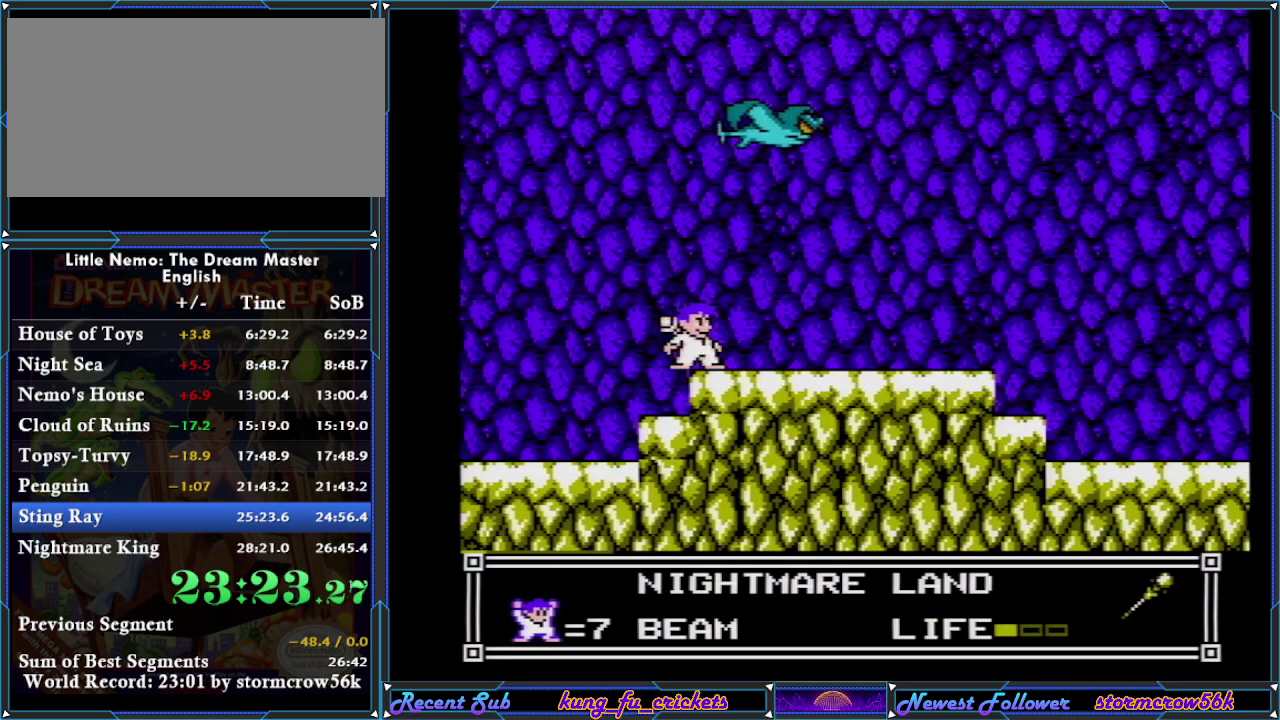
{"buttons": [], "events": []}
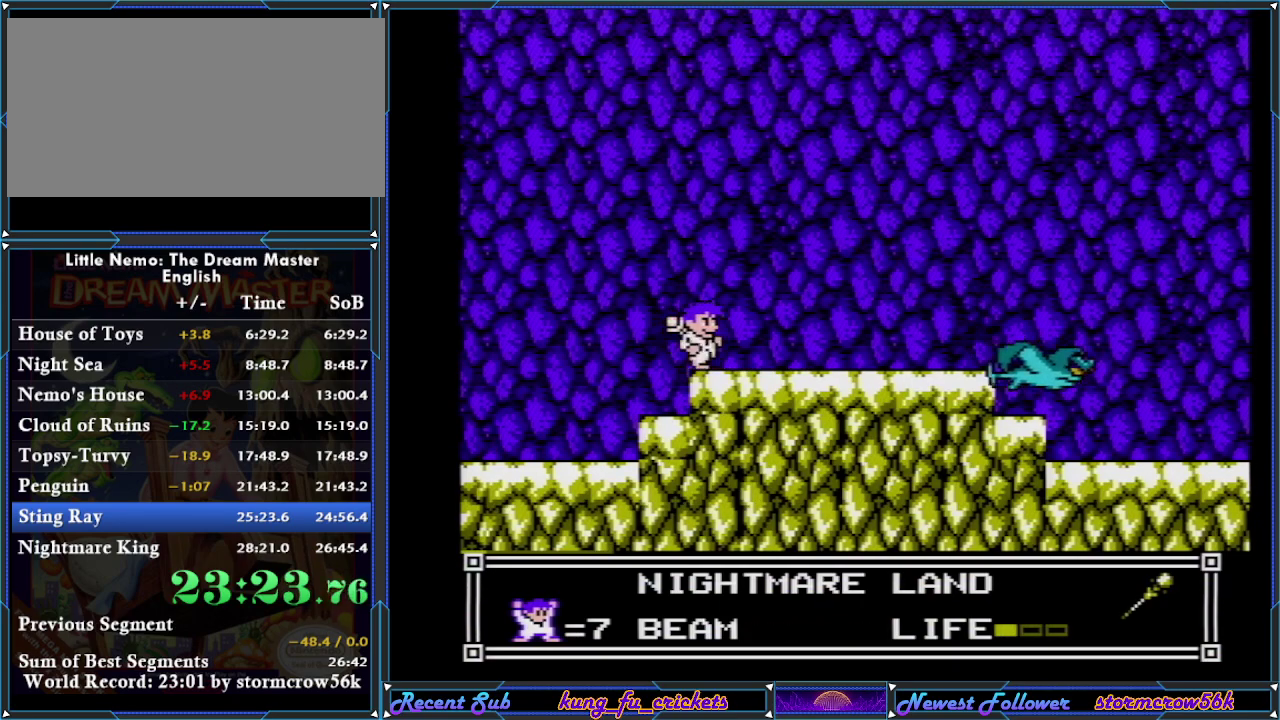
{"buttons": ["B"], "events": [[84, "DPAD_RIGHT", "down"], [317, "DPAD_RIGHT", "up"], [367, "B", "down"]]}
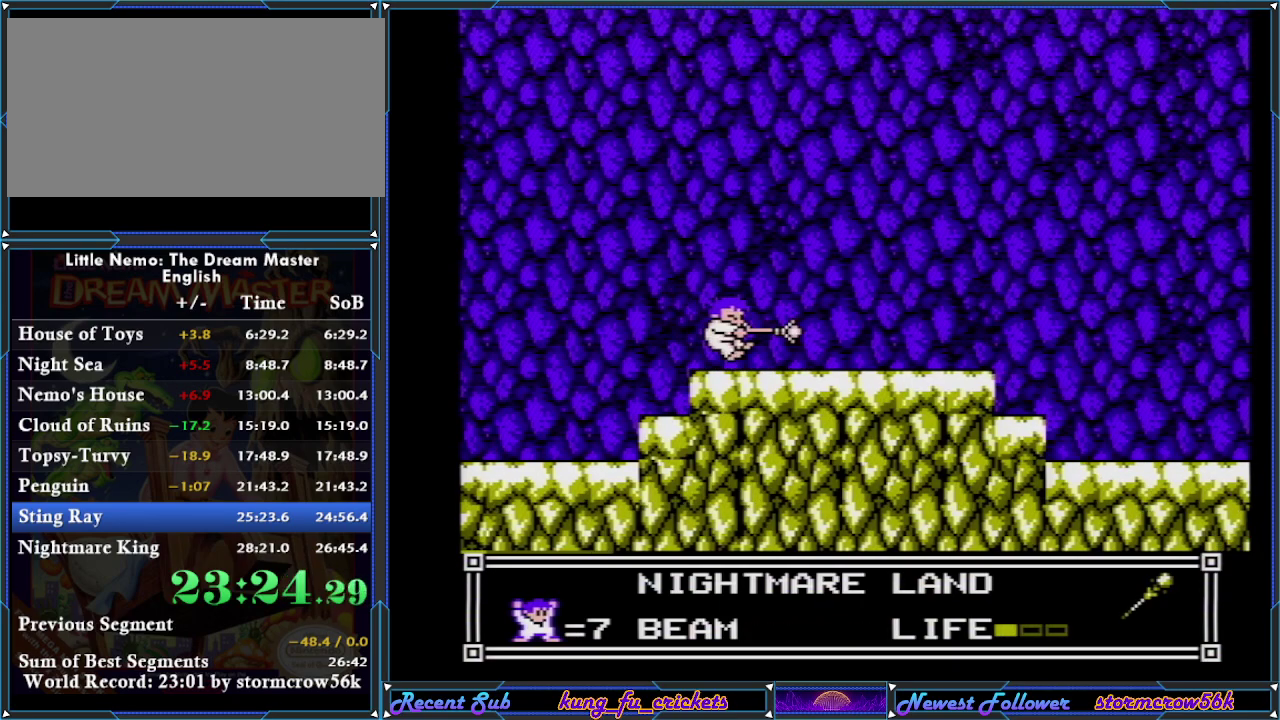
{"buttons": ["B"], "events": []}